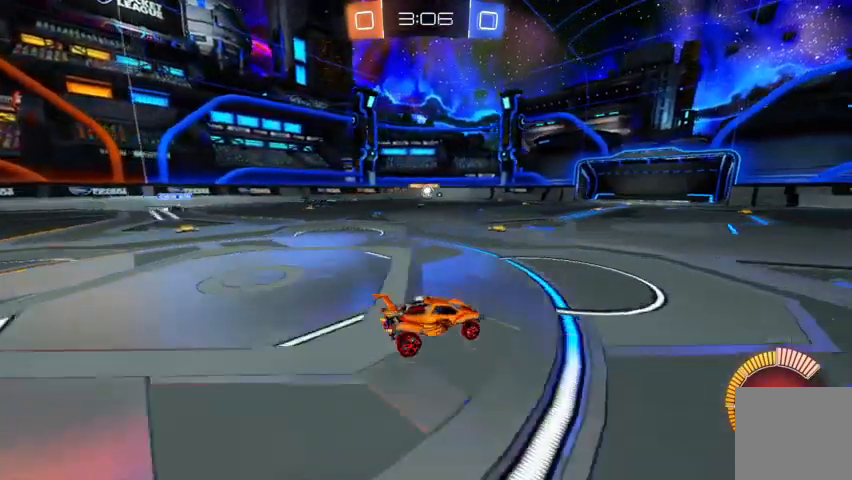
Gameplay with a controller (Xbox layout); each line is a JSON object with the inputs held at the frame after it. "events" lists button and stick changes between this image and that frame as [ms after this image, input, new state], when the widget could be followed in between.
{"buttons": ["R2"], "left_stick": "right", "right_stick": "center", "events": [[267, "left_stick", "up-left"], [400, "left_stick", "center"], [500, "left_stick", "right"]]}
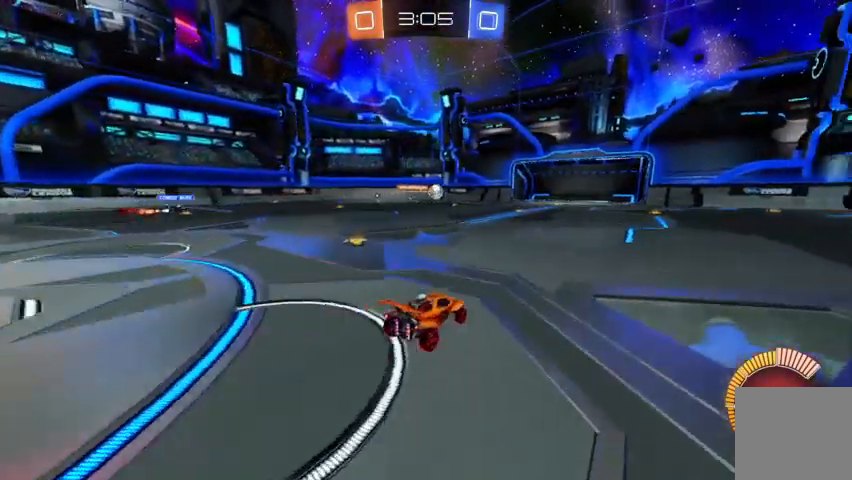
{"buttons": ["R2"], "left_stick": "right", "right_stick": "center", "events": [[267, "left_stick", "center"], [367, "left_stick", "right"]]}
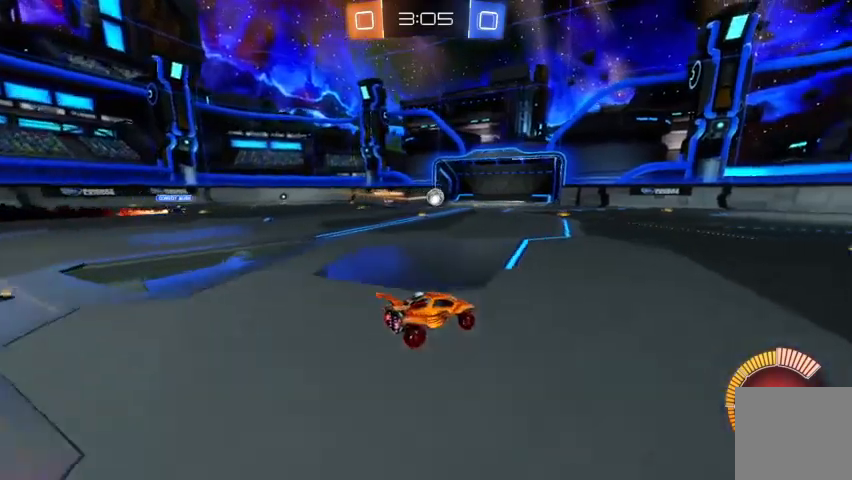
{"buttons": ["R2"], "left_stick": "right", "right_stick": "center", "events": []}
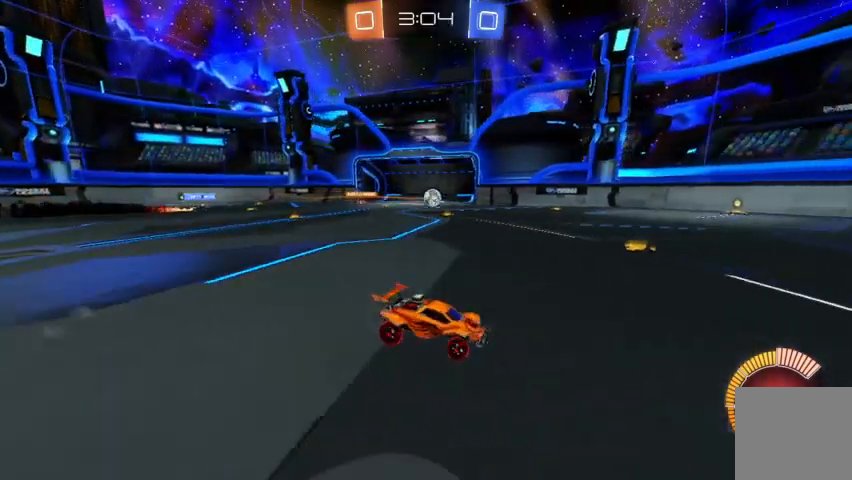
{"buttons": ["R2"], "left_stick": "center", "right_stick": "center", "events": [[100, "left_stick", "center"]]}
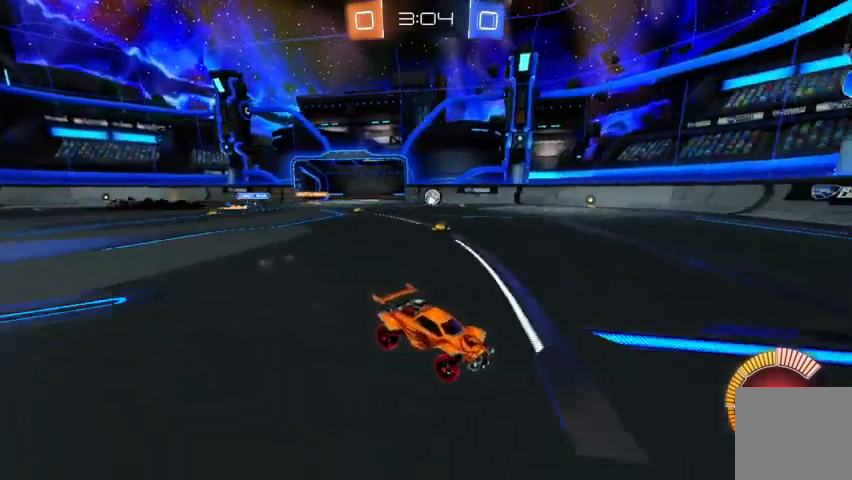
{"buttons": [], "left_stick": "center", "right_stick": "center", "events": [[400, "R2", "up"]]}
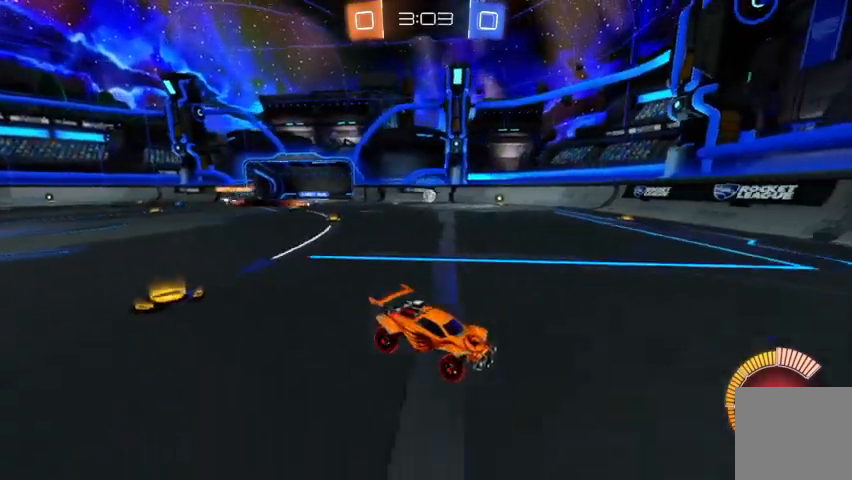
{"buttons": [], "left_stick": "up-left", "right_stick": "center", "events": [[500, "left_stick", "up-left"]]}
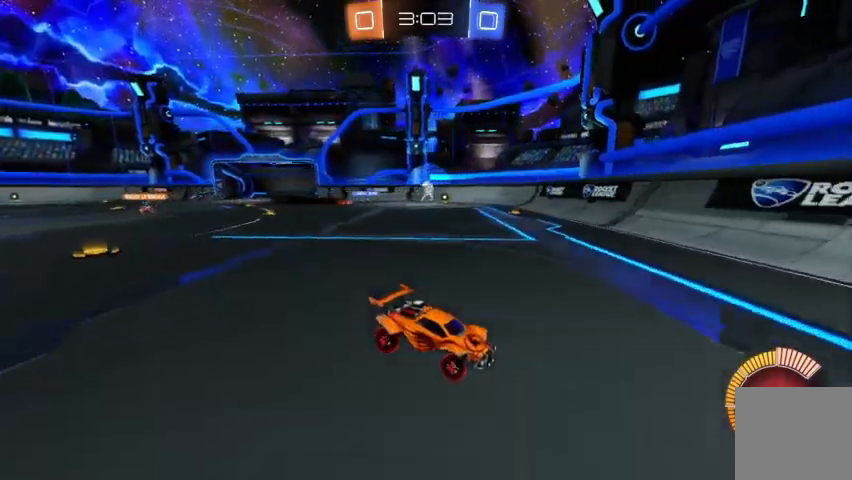
{"buttons": [], "left_stick": "right", "right_stick": "center", "events": [[133, "left_stick", "center"], [200, "left_stick", "right"], [267, "R2", "down"], [500, "R2", "up"]]}
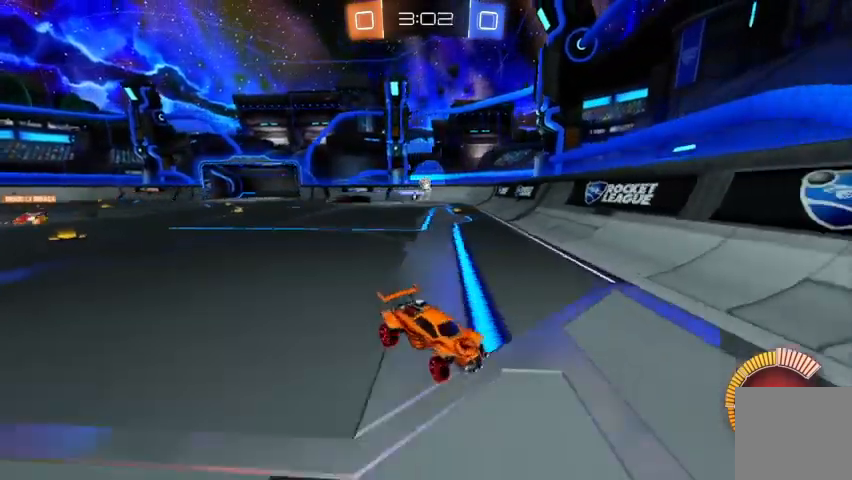
{"buttons": [], "left_stick": "up-left", "right_stick": "center", "events": [[67, "left_stick", "center"], [133, "R2", "down"], [167, "left_stick", "right"], [367, "R2", "up"], [467, "left_stick", "up-left"]]}
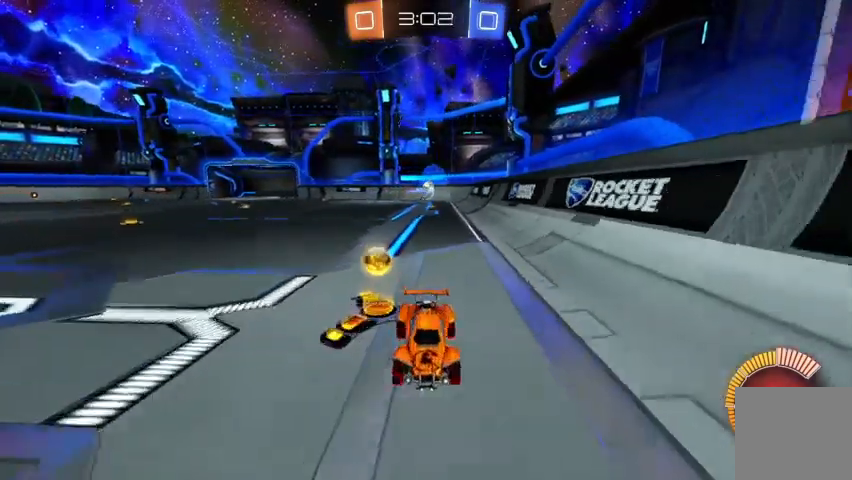
{"buttons": ["R2"], "left_stick": "up-left", "right_stick": "center", "events": [[67, "X", "down"], [233, "X", "up"], [400, "R2", "down"]]}
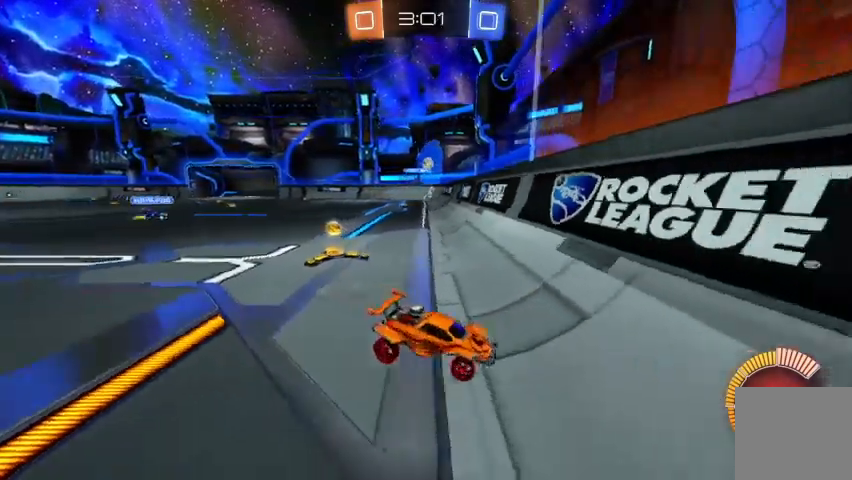
{"buttons": ["R2"], "left_stick": "up-left", "right_stick": "center", "events": [[100, "R2", "up"], [200, "R2", "down"]]}
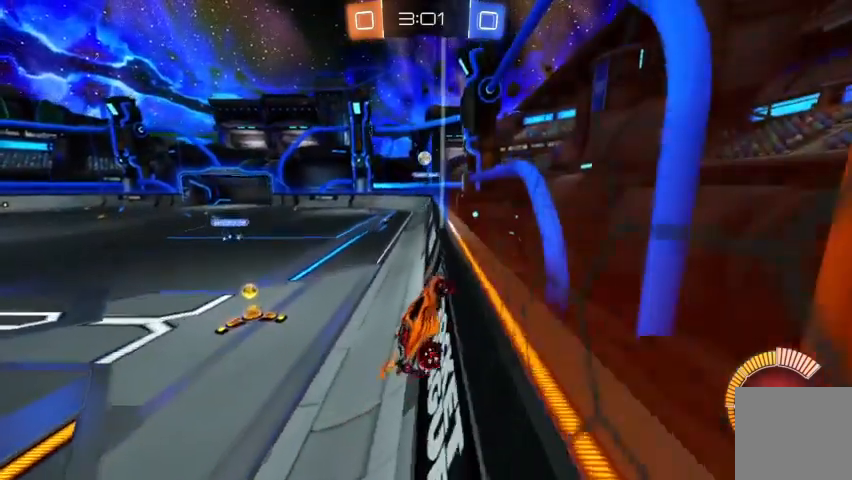
{"buttons": ["L2"], "left_stick": "center", "right_stick": "center", "events": [[67, "R2", "up"], [233, "left_stick", "center"], [367, "R2", "down"], [400, "L2", "down"], [500, "R2", "up"]]}
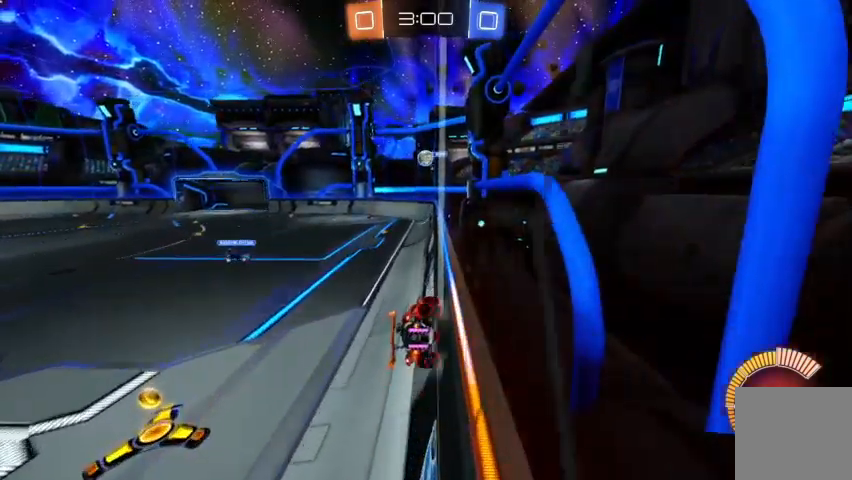
{"buttons": ["R2"], "left_stick": "up-left", "right_stick": "center", "events": [[33, "L2", "up"], [100, "R2", "down"], [233, "R2", "up"], [300, "R2", "down"], [367, "left_stick", "up-left"]]}
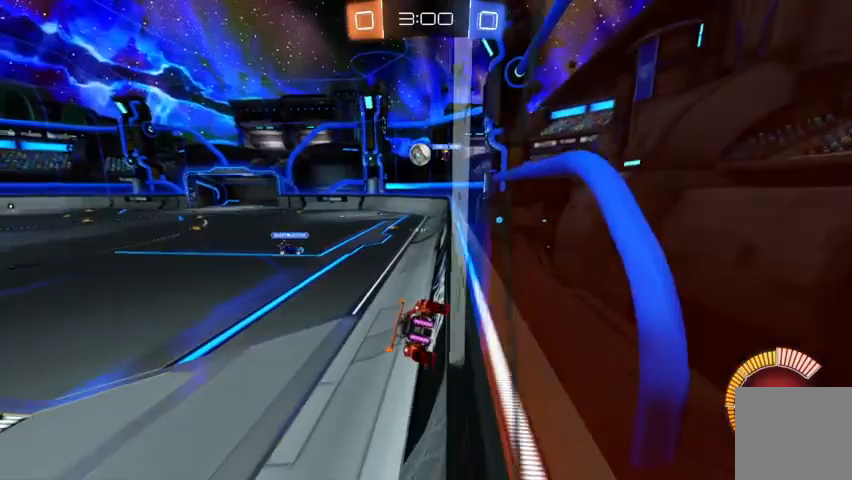
{"buttons": ["R2"], "left_stick": "center", "right_stick": "center", "events": [[167, "A", "down"], [200, "left_stick", "down-right"], [300, "A", "up"], [400, "left_stick", "center"]]}
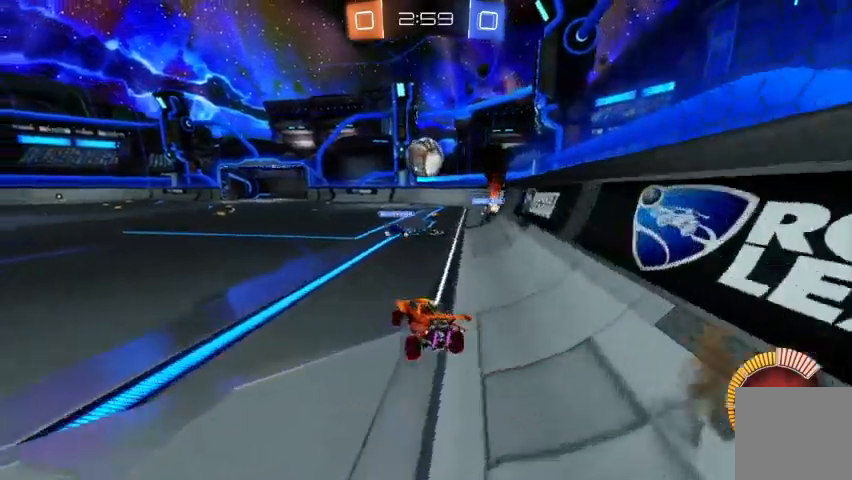
{"buttons": ["R2"], "left_stick": "up-left", "right_stick": "center", "events": [[67, "B", "down"], [167, "B", "up"], [200, "left_stick", "right"], [267, "A", "down"], [267, "left_stick", "up-left"], [367, "A", "up"], [400, "A", "down"], [500, "A", "up"]]}
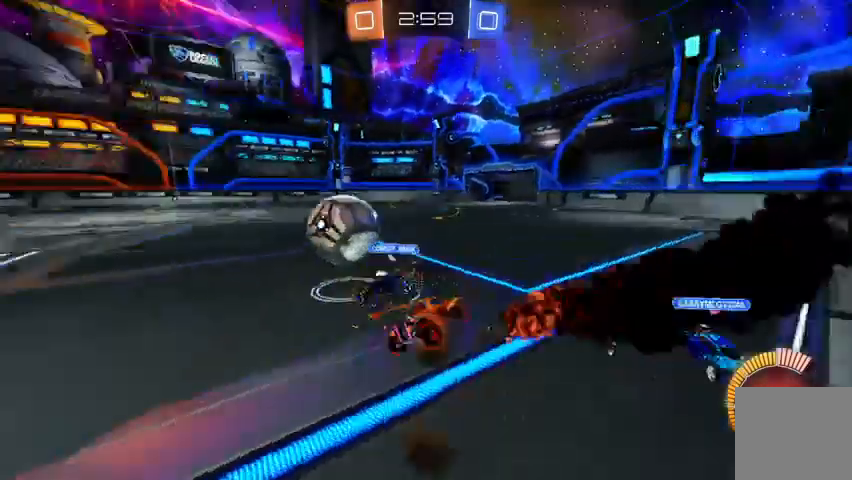
{"buttons": [], "left_stick": "center", "right_stick": "center"}
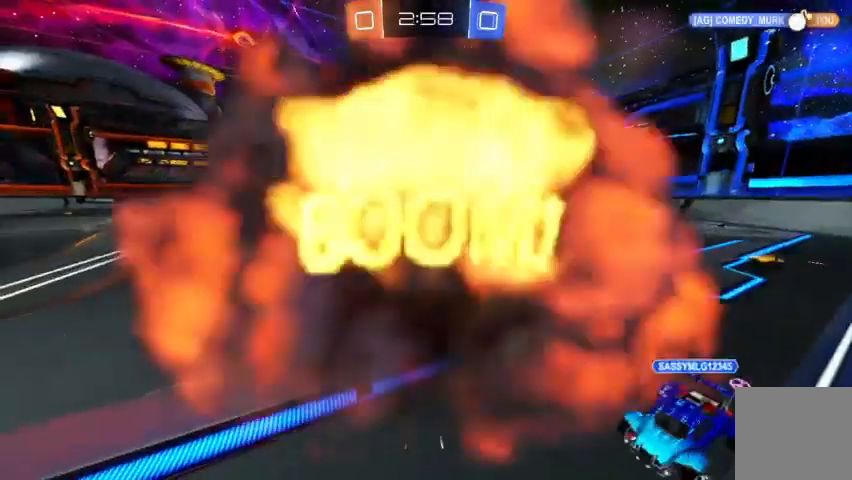
{"buttons": ["START"], "left_stick": "center", "right_stick": "center", "events": [[167, "R1", "down"], [300, "R1", "up"], [467, "START", "down"]]}
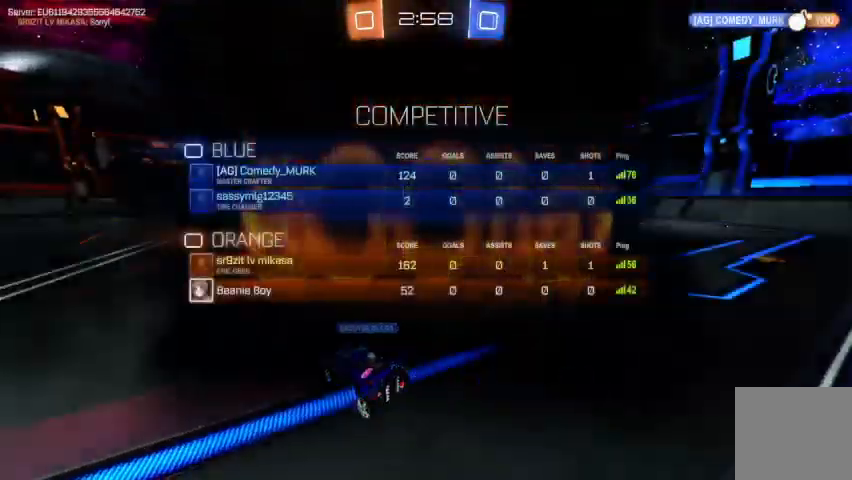
{"buttons": ["DPAD_DOWN"], "left_stick": "center", "right_stick": "center", "events": [[33, "START", "up"], [333, "DPAD_DOWN", "down"], [433, "DPAD_DOWN", "up"], [500, "DPAD_DOWN", "down"]]}
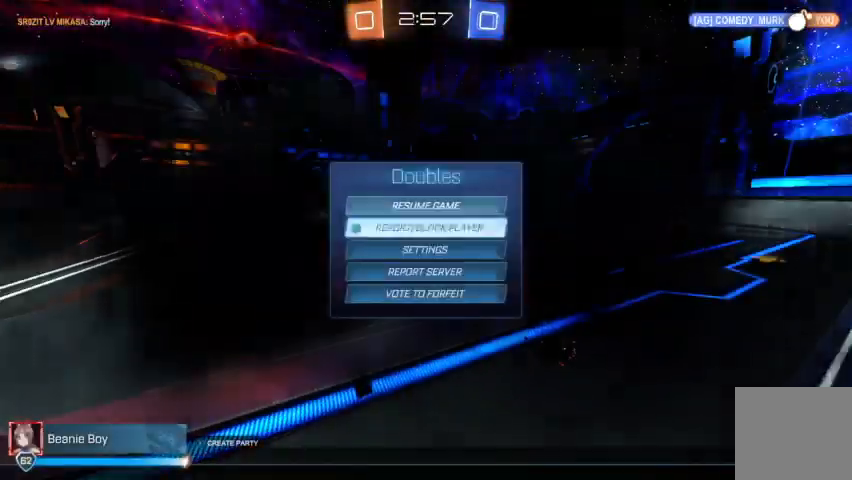
{"buttons": [], "left_stick": "center", "right_stick": "center", "events": [[133, "A", "down"], [133, "DPAD_DOWN", "up"], [200, "A", "up"], [400, "R1", "down"], [500, "R1", "up"]]}
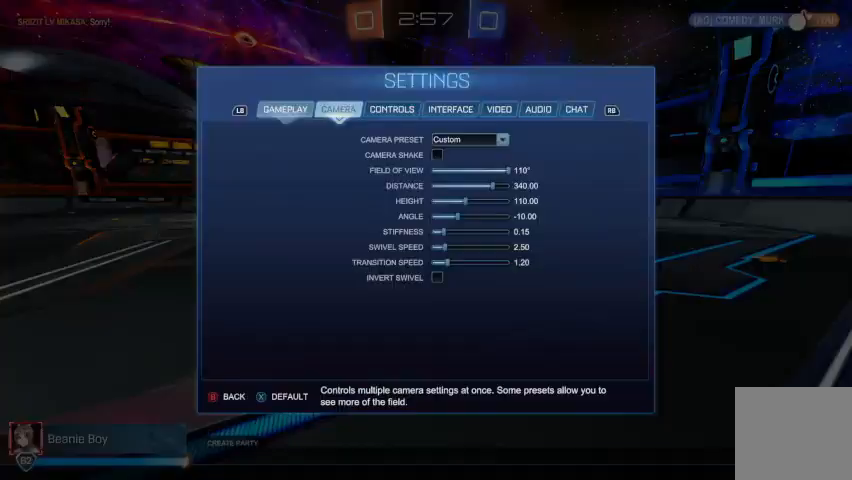
{"buttons": [], "left_stick": "center", "right_stick": "center", "events": [[67, "R1", "down"], [133, "R1", "up"], [200, "R1", "down"], [333, "R1", "up"], [400, "R1", "down"], [467, "R1", "up"]]}
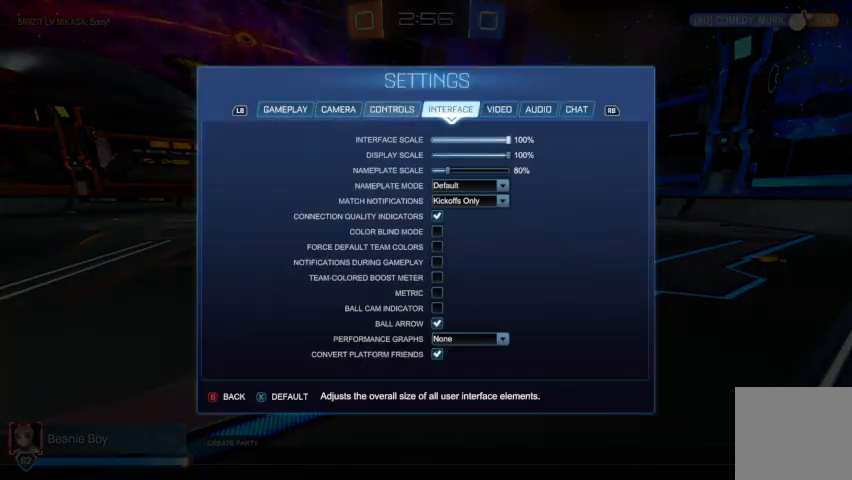
{"buttons": [], "left_stick": "center", "right_stick": "center", "events": []}
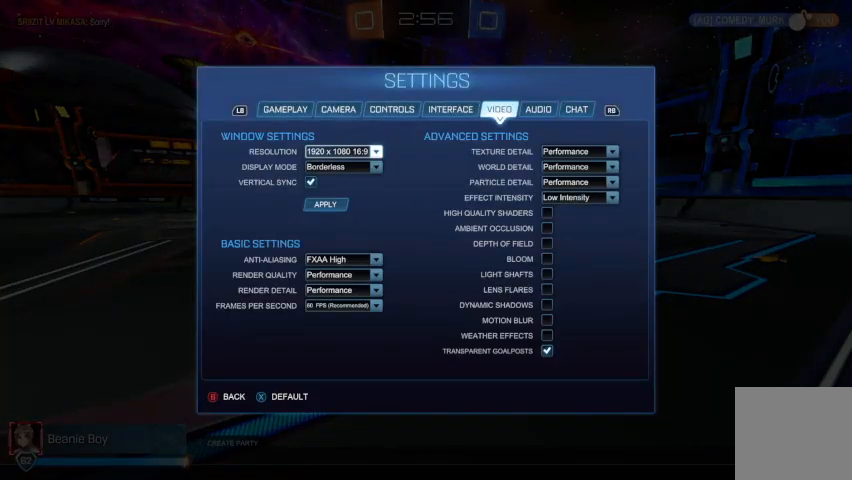
{"buttons": [], "left_stick": "center", "right_stick": "center", "events": [[167, "DPAD_DOWN", "down"], [267, "DPAD_DOWN", "up"]]}
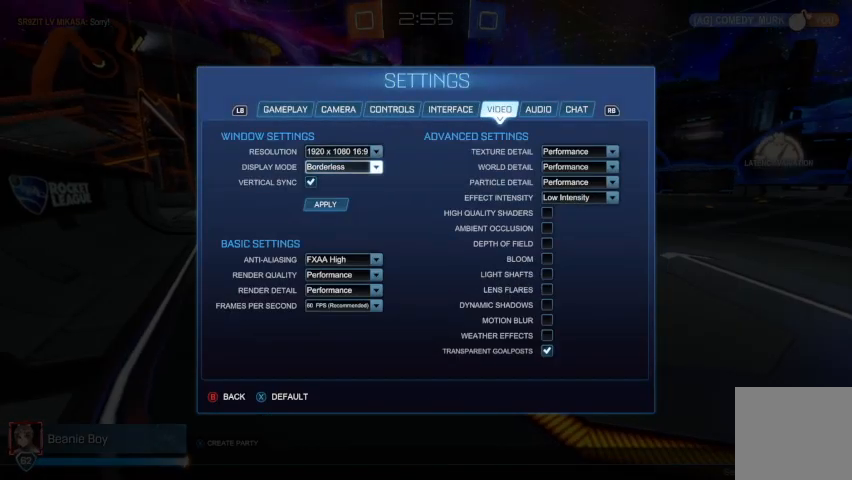
{"buttons": ["DPAD_DOWN"], "left_stick": "center", "right_stick": "center", "events": [[67, "DPAD_DOWN", "down"], [167, "DPAD_DOWN", "up"], [233, "DPAD_DOWN", "down"], [333, "DPAD_DOWN", "up"], [433, "DPAD_DOWN", "down"]]}
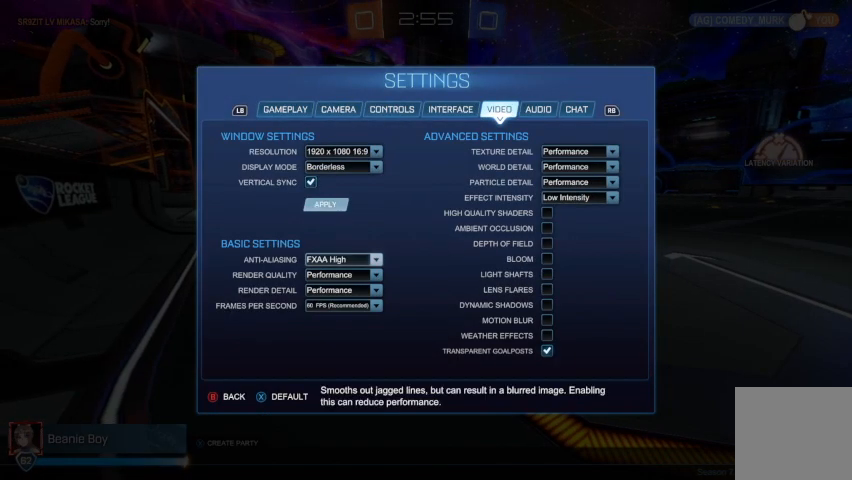
{"buttons": [], "left_stick": "center", "right_stick": "center", "events": [[33, "DPAD_DOWN", "up"], [267, "A", "down"], [333, "A", "up"]]}
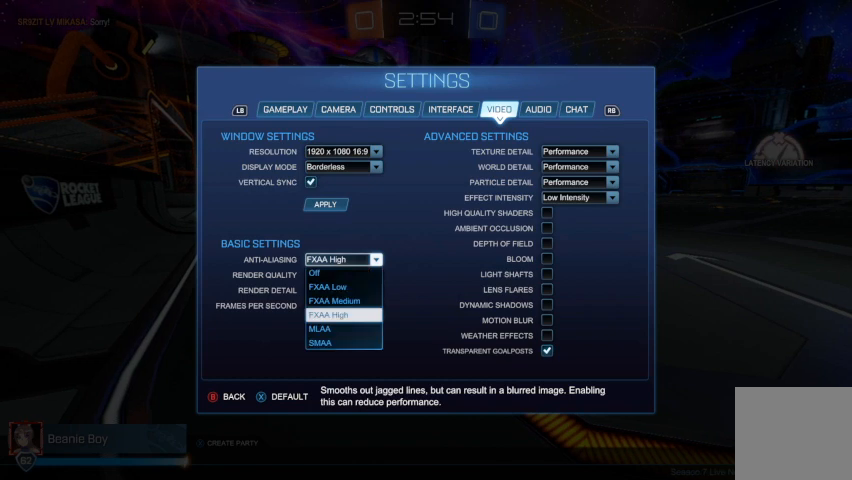
{"buttons": [], "left_stick": "center", "right_stick": "center", "events": [[33, "DPAD_UP", "down"], [100, "DPAD_UP", "up"], [400, "A", "down"], [433, "A", "up"]]}
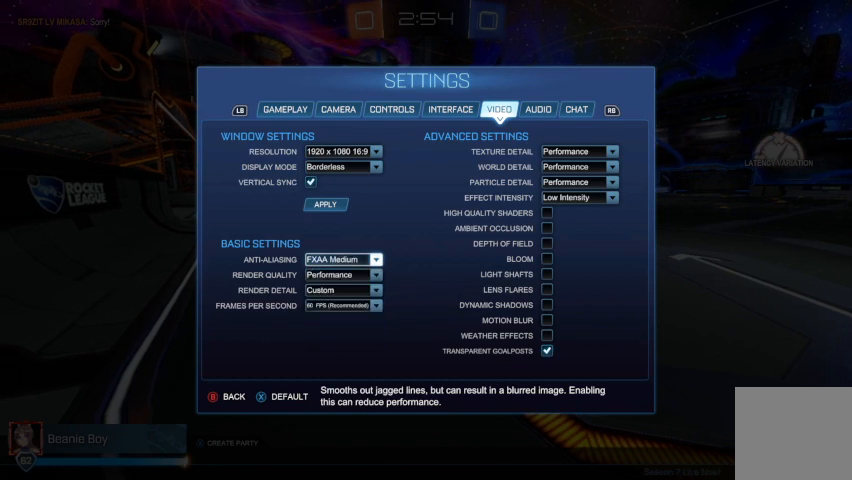
{"buttons": [], "left_stick": "center", "right_stick": "center", "events": []}
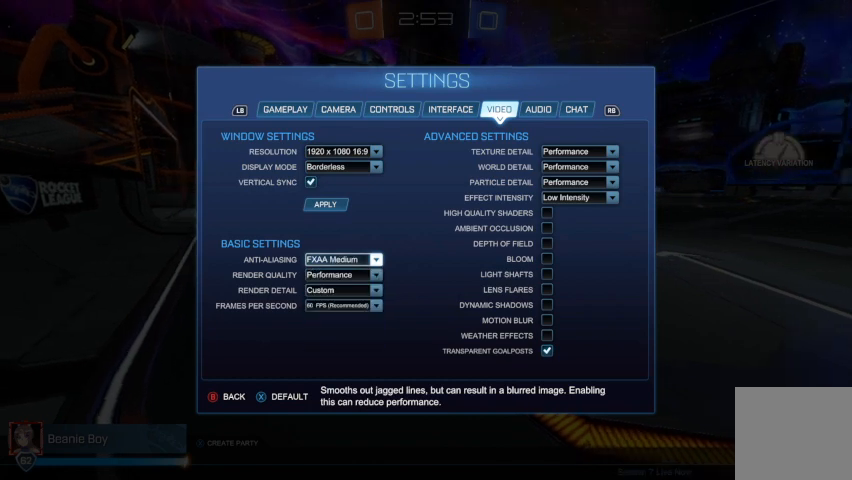
{"buttons": [], "left_stick": "center", "right_stick": "center", "events": [[67, "DPAD_DOWN", "down"], [167, "DPAD_DOWN", "up"], [200, "DPAD_DOWN", "down"], [367, "DPAD_DOWN", "up"], [400, "A", "down"], [467, "A", "up"]]}
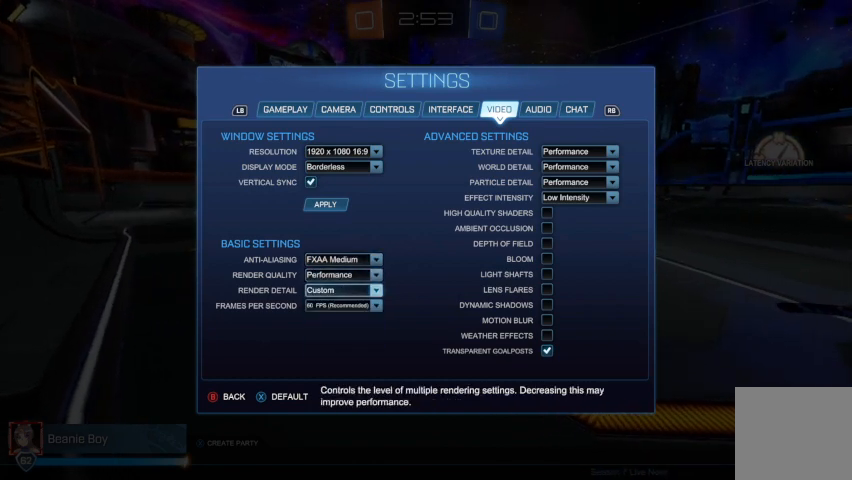
{"buttons": [], "left_stick": "center", "right_stick": "center", "events": [[267, "B", "down"], [300, "B", "up"], [400, "B", "down"], [500, "B", "up"]]}
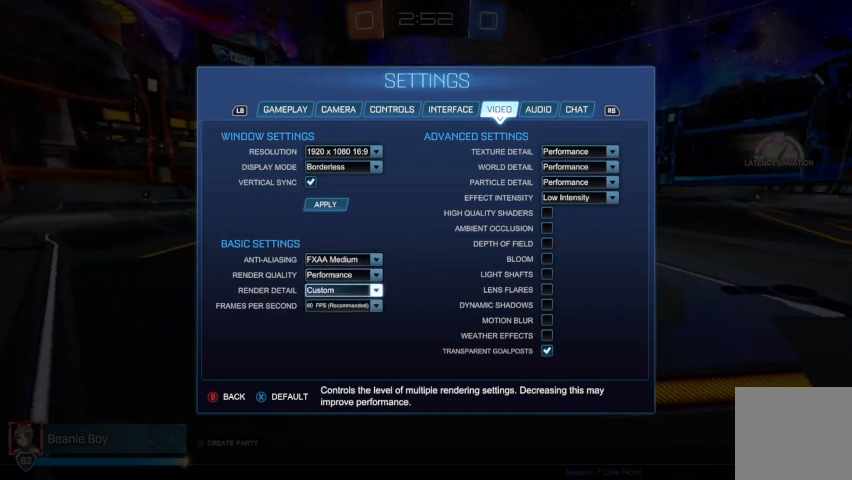
{"buttons": [], "left_stick": "right", "right_stick": "center", "events": [[67, "R2", "down"], [133, "left_stick", "right"], [500, "R2", "up"]]}
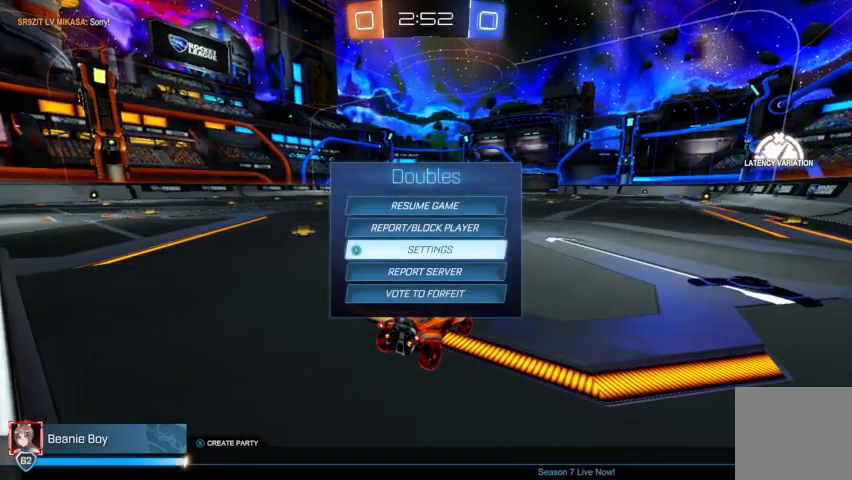
{"buttons": ["R2"], "left_stick": "right", "right_stick": "center", "events": [[133, "left_stick", "center"], [167, "B", "down"], [233, "B", "up"], [367, "R2", "down"], [367, "left_stick", "right"]]}